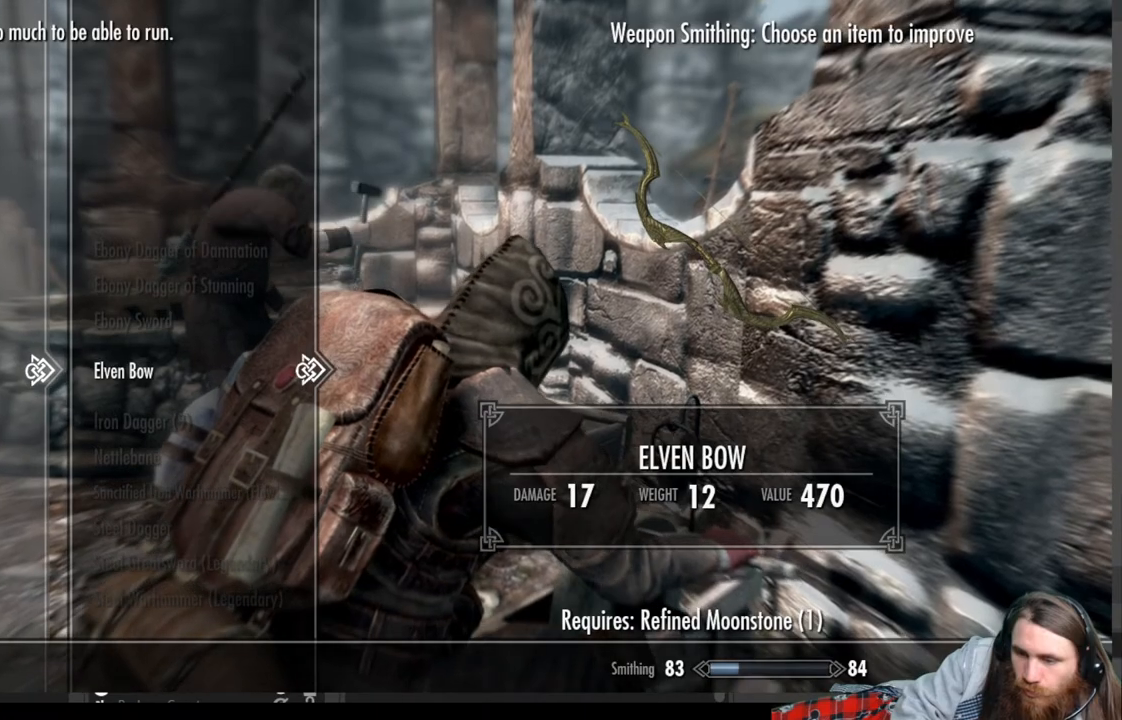
Gameplay with a controller (Xbox layout); each line is a JSON object with the inputs held at the frame after it. "events" lists button and stick changes between this image and that frame as [ms after this image, input, new state], when the widget could be followed in between.
{"buttons": [], "left_stick": "center", "right_stick": "center", "events": []}
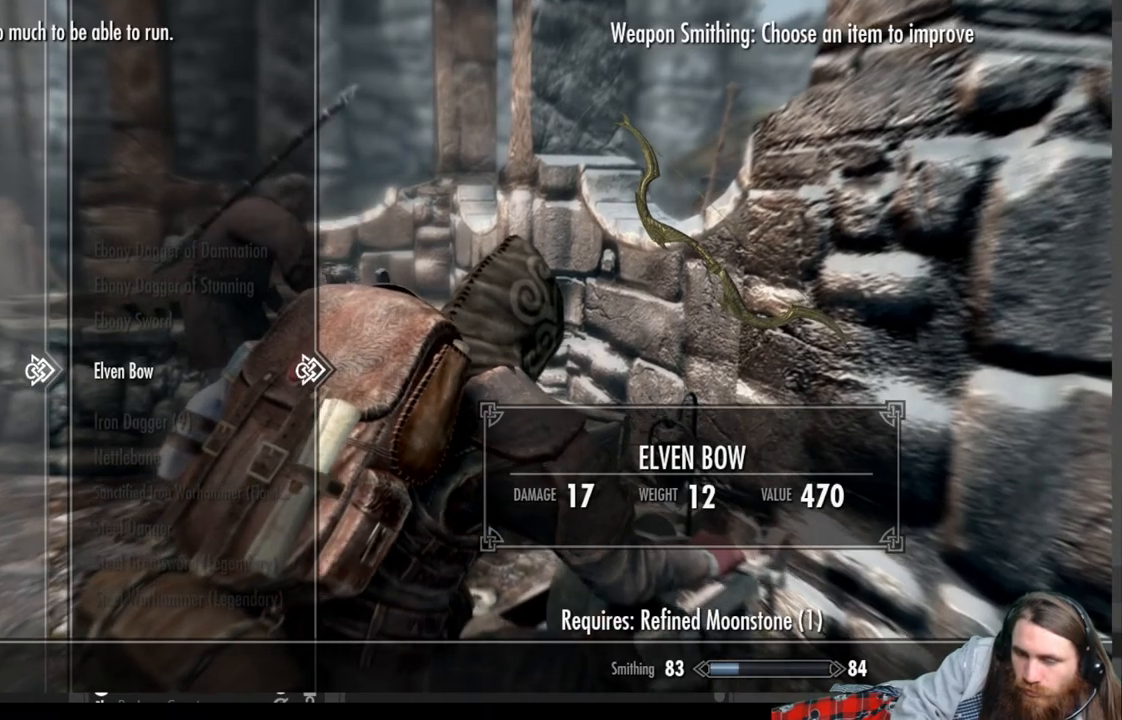
{"buttons": ["A"], "left_stick": "center", "right_stick": "center", "events": [[467, "A", "down"]]}
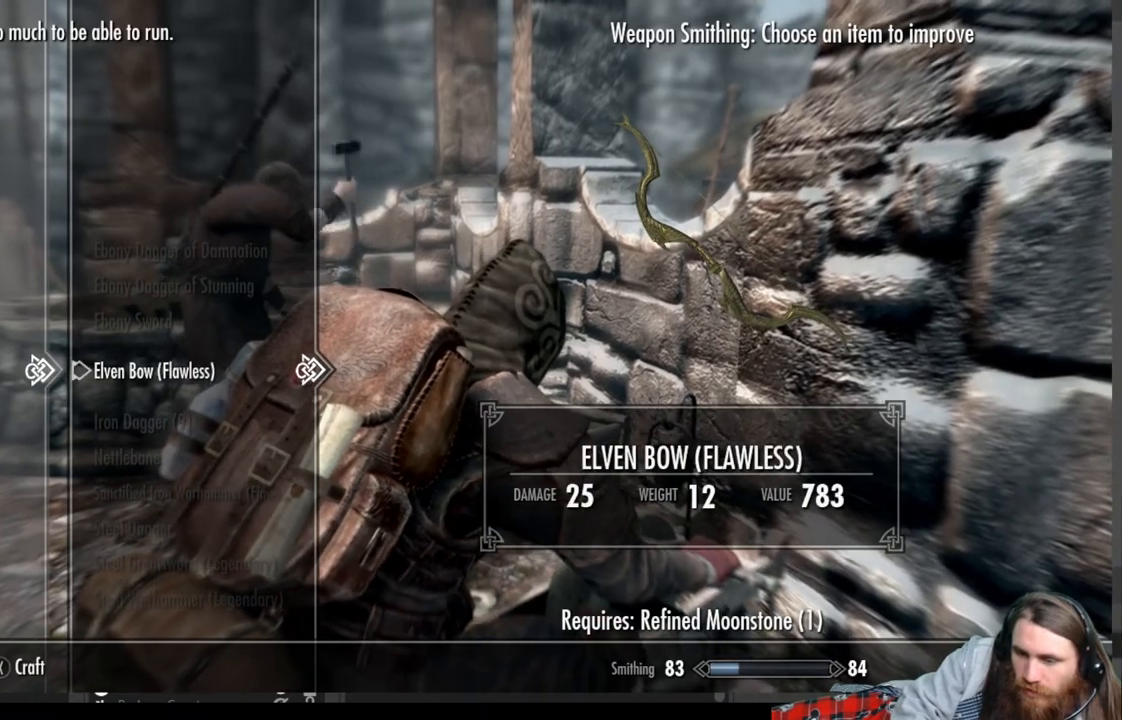
{"buttons": [], "left_stick": "center", "right_stick": "center", "events": [[183, "A", "up"]]}
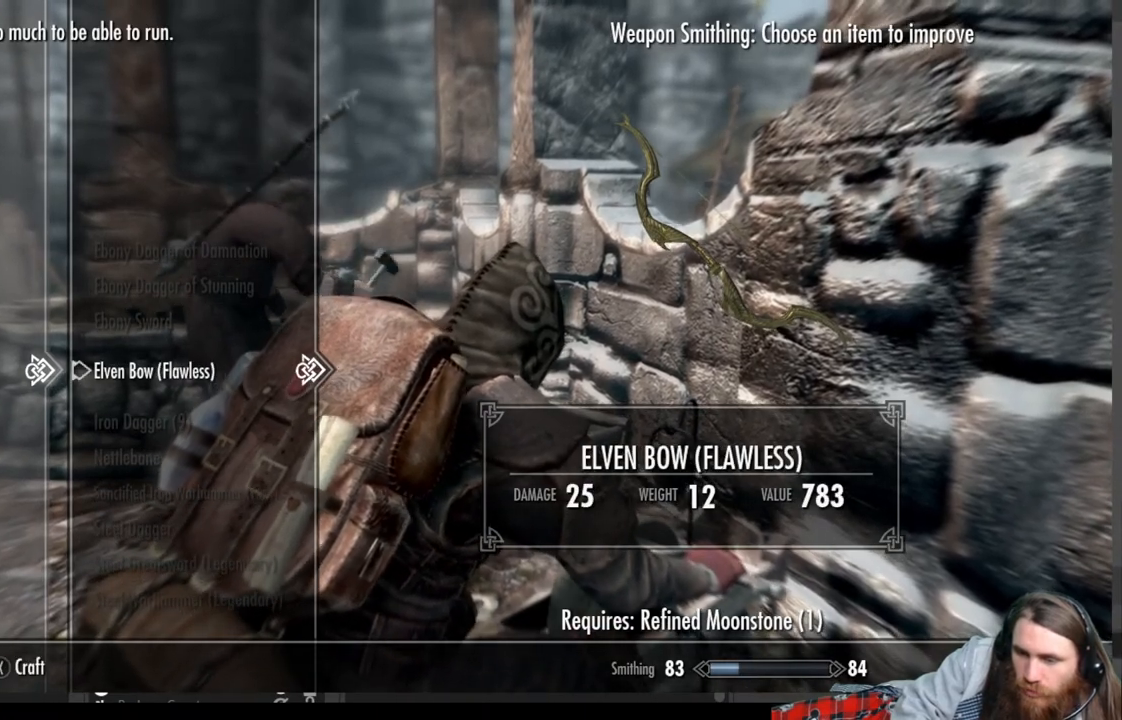
{"buttons": [], "left_stick": "center", "right_stick": "center", "events": [[117, "A", "down"], [317, "A", "up"]]}
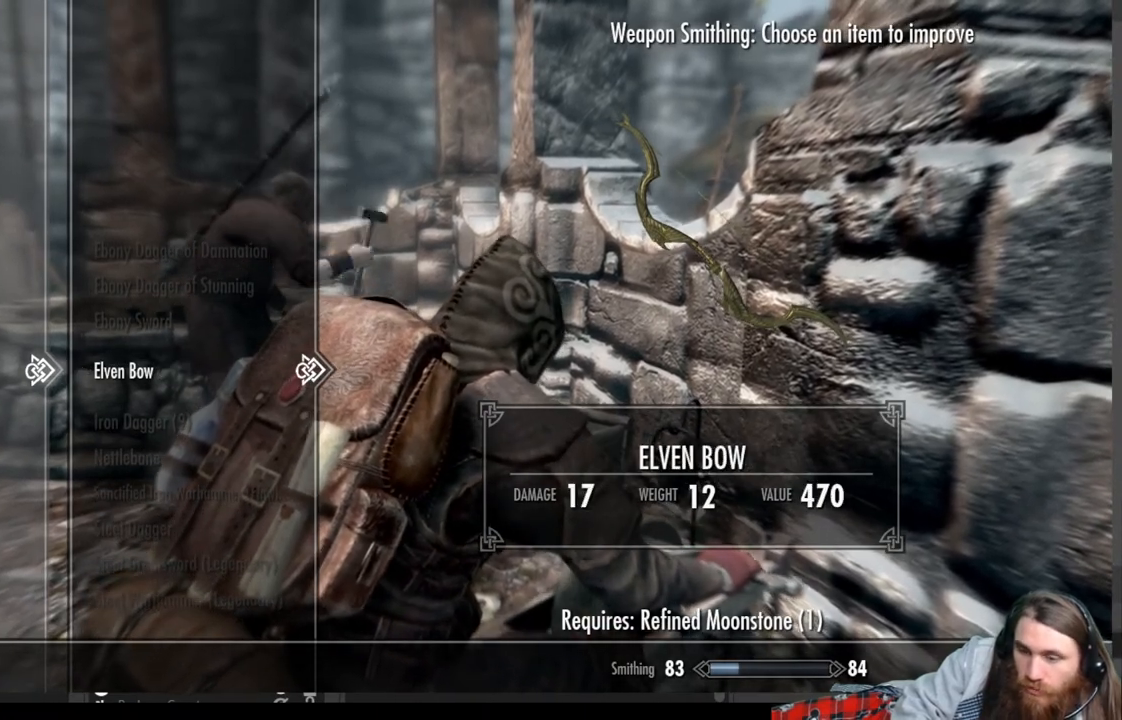
{"buttons": [], "left_stick": "center", "right_stick": "center", "events": []}
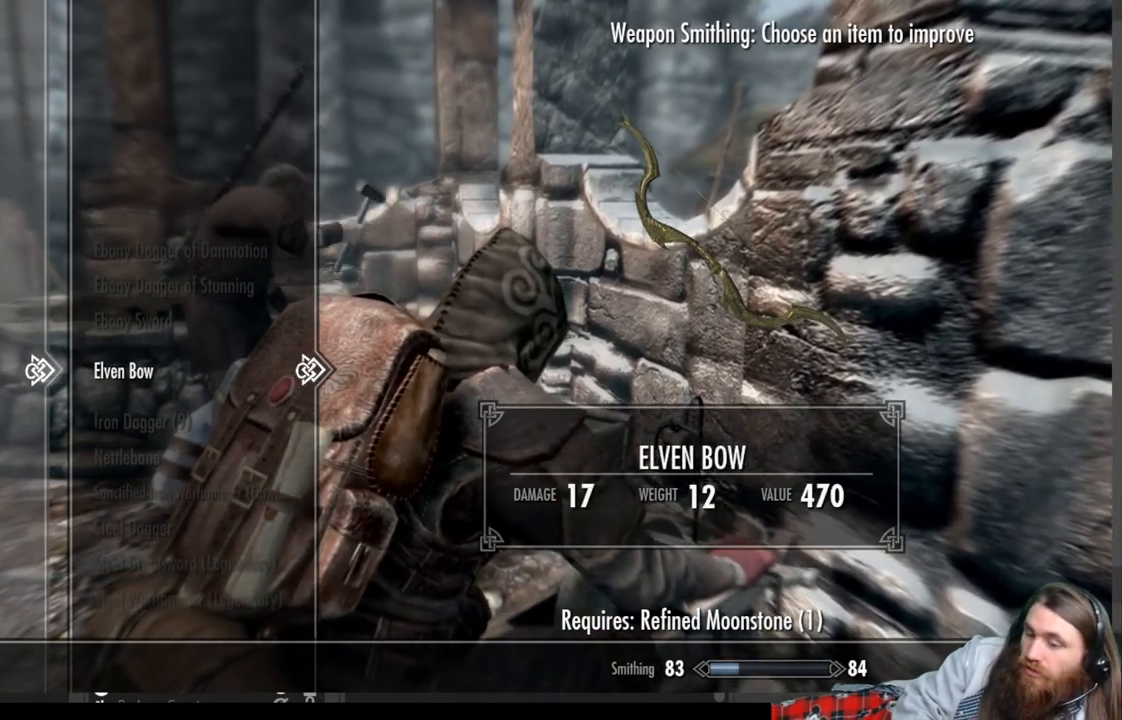
{"buttons": ["B"], "left_stick": "center", "right_stick": "center", "events": [[383, "B", "down"]]}
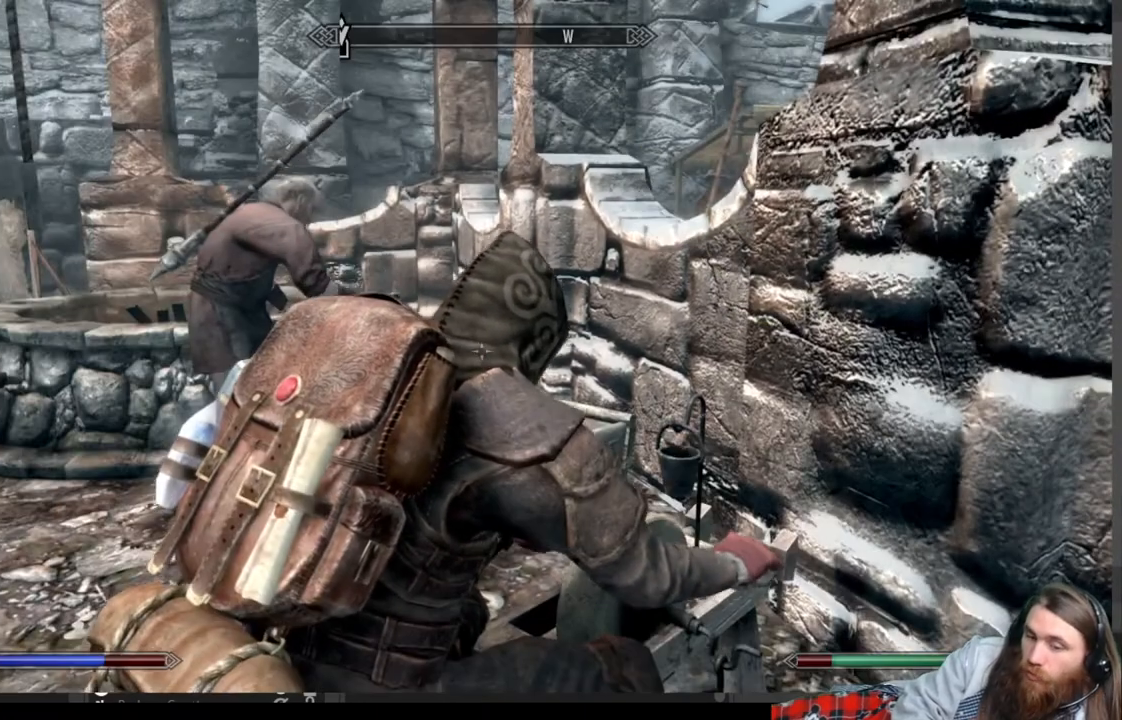
{"buttons": [], "left_stick": "center", "right_stick": "center", "events": [[33, "B", "up"]]}
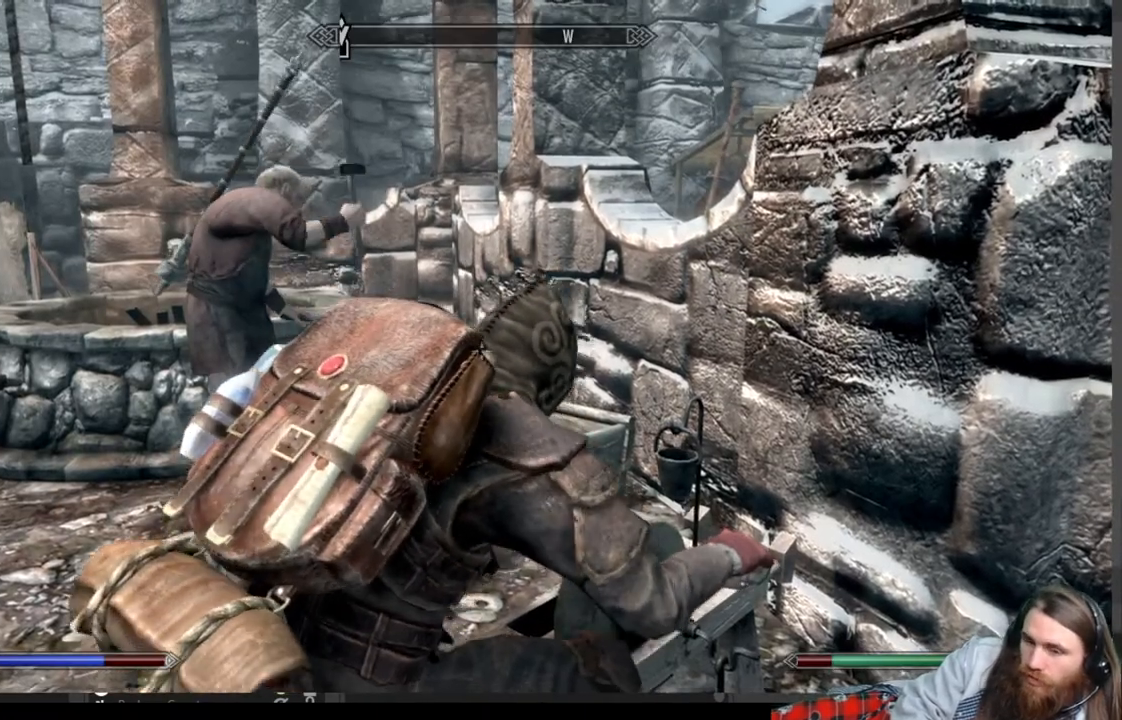
{"buttons": [], "left_stick": "center", "right_stick": "center", "events": []}
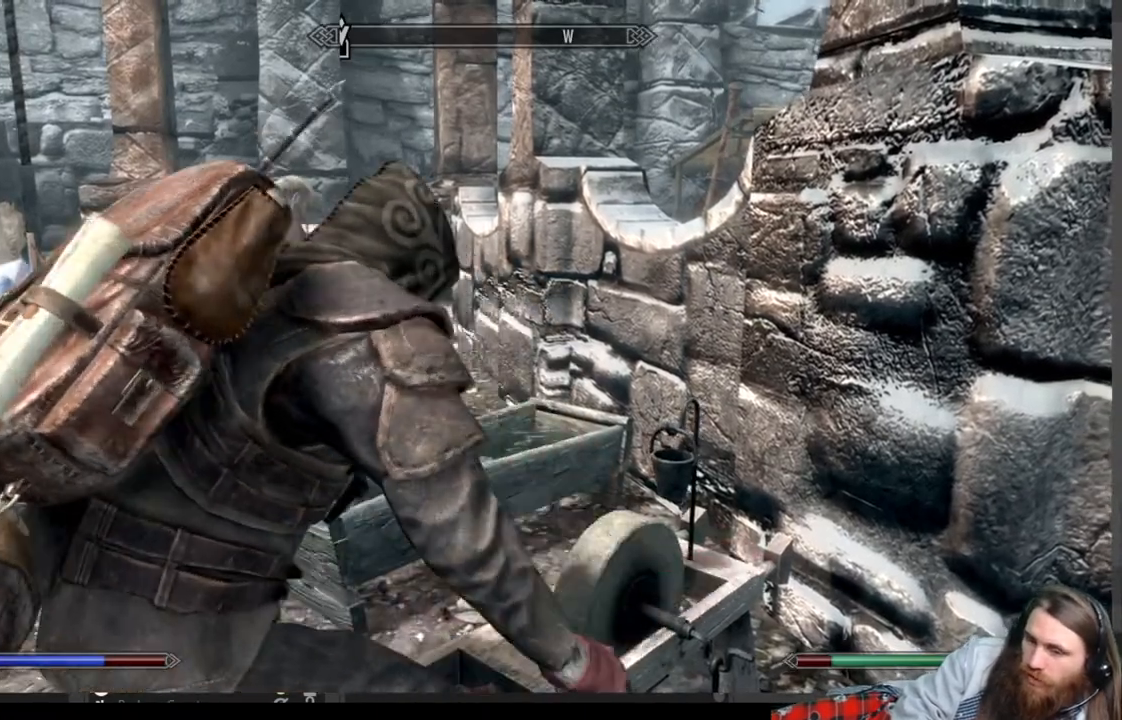
{"buttons": [], "left_stick": "center", "right_stick": "center", "events": []}
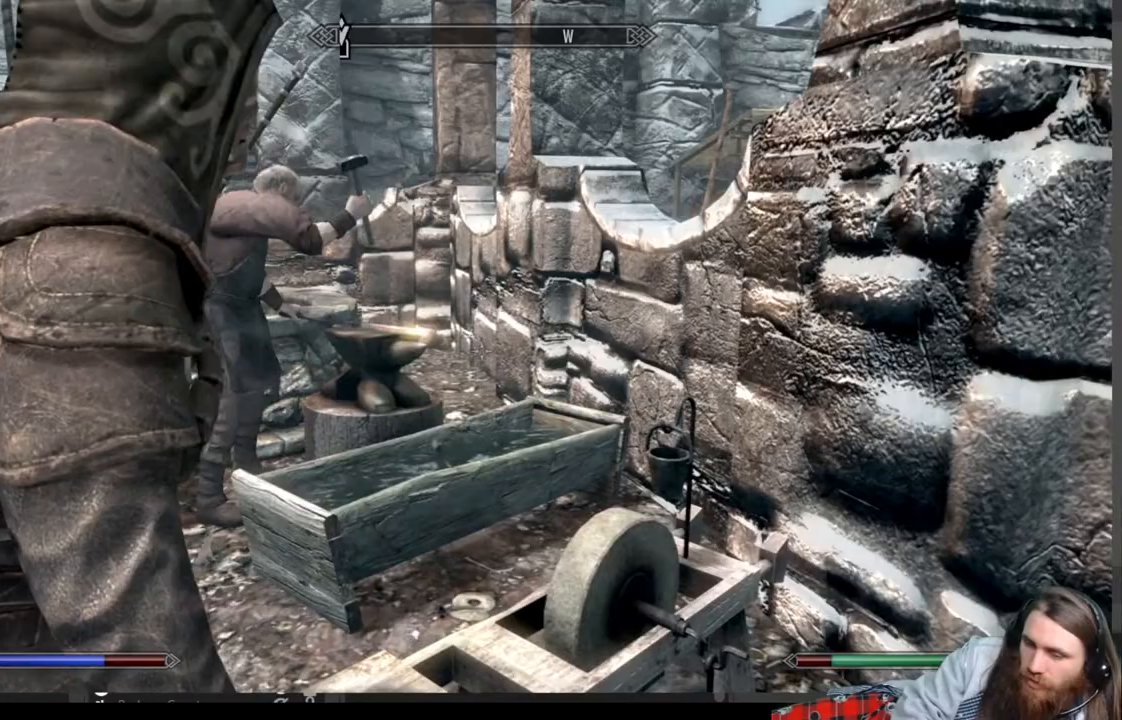
{"buttons": [], "left_stick": "up-left", "right_stick": "center", "events": [[333, "left_stick", "left"], [433, "left_stick", "up-left"]]}
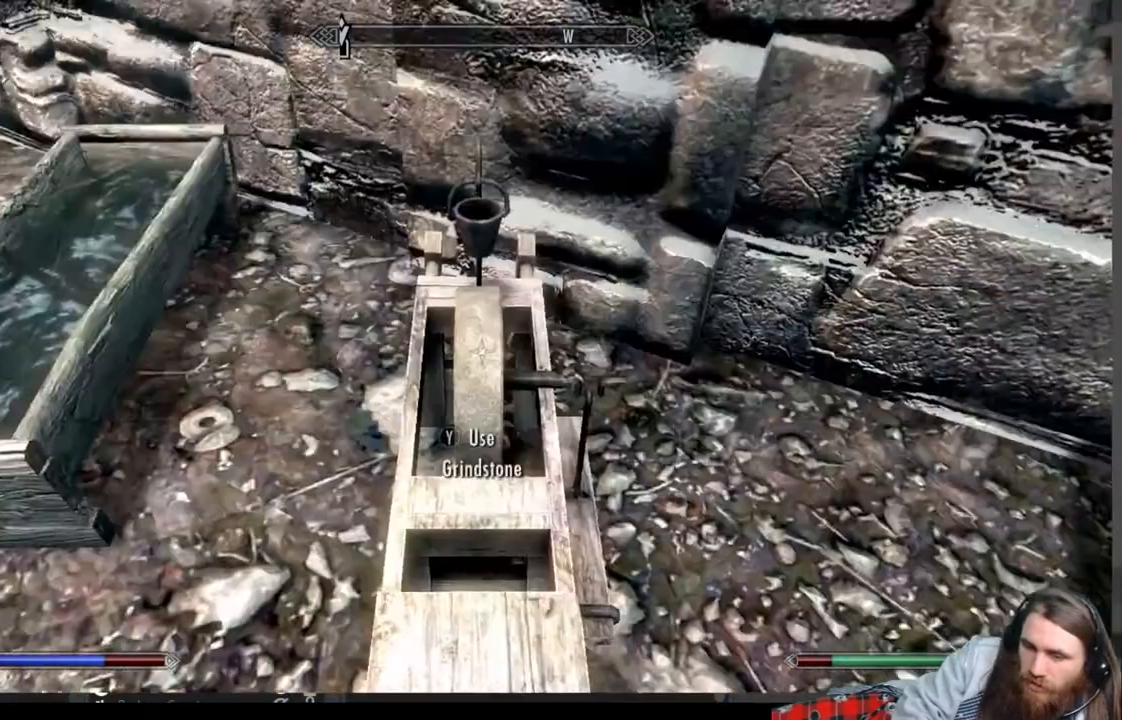
{"buttons": [], "left_stick": "left", "right_stick": "center", "events": [[250, "right_stick", "left"], [350, "left_stick", "left"], [500, "right_stick", "center"]]}
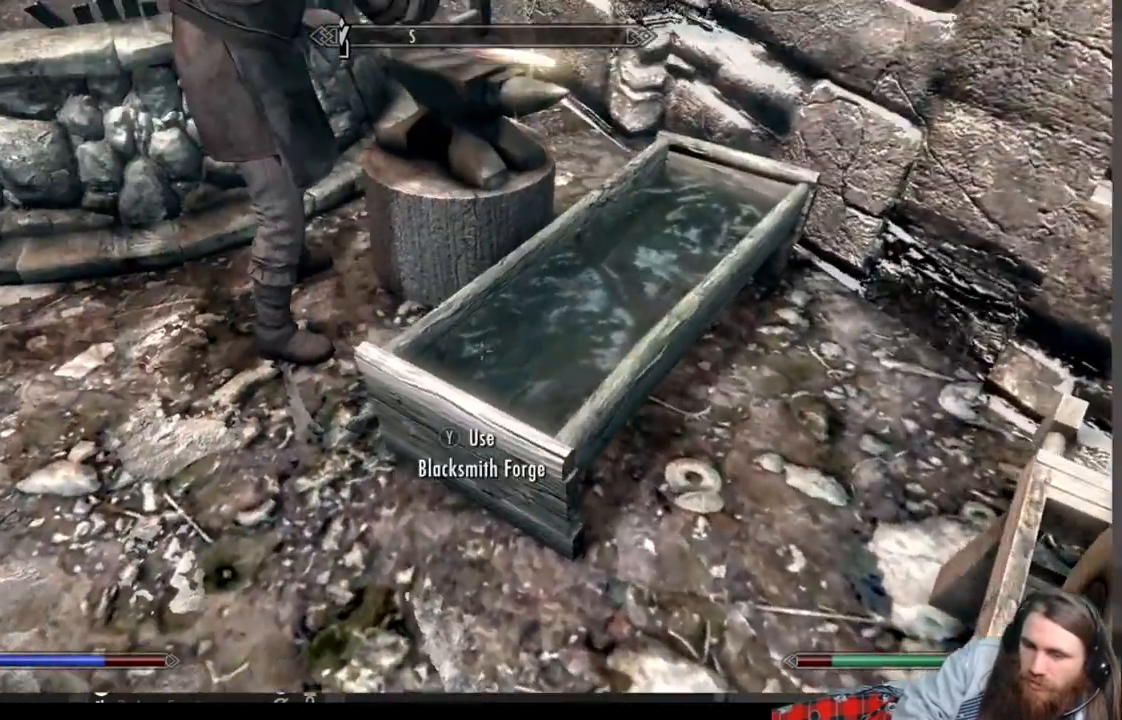
{"buttons": [], "left_stick": "up-left", "right_stick": "center", "events": [[133, "right_stick", "up"], [233, "left_stick", "up-left"], [300, "right_stick", "center"]]}
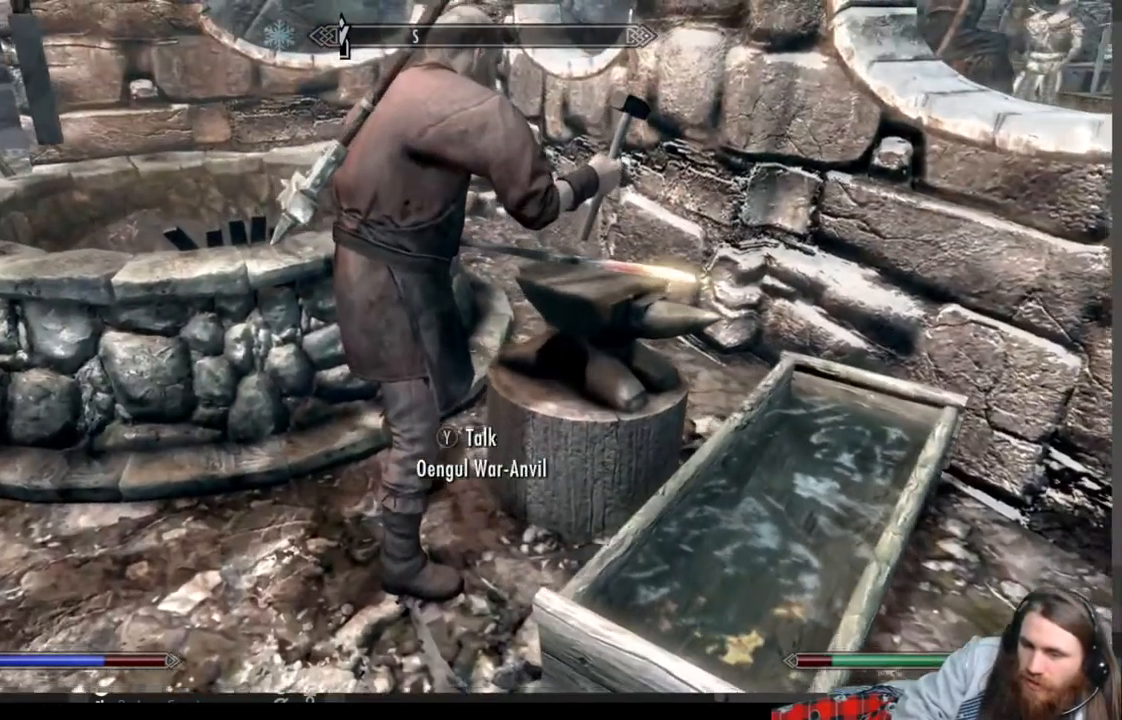
{"buttons": [], "left_stick": "up-left", "right_stick": "center", "events": [[300, "right_stick", "up"], [483, "right_stick", "center"]]}
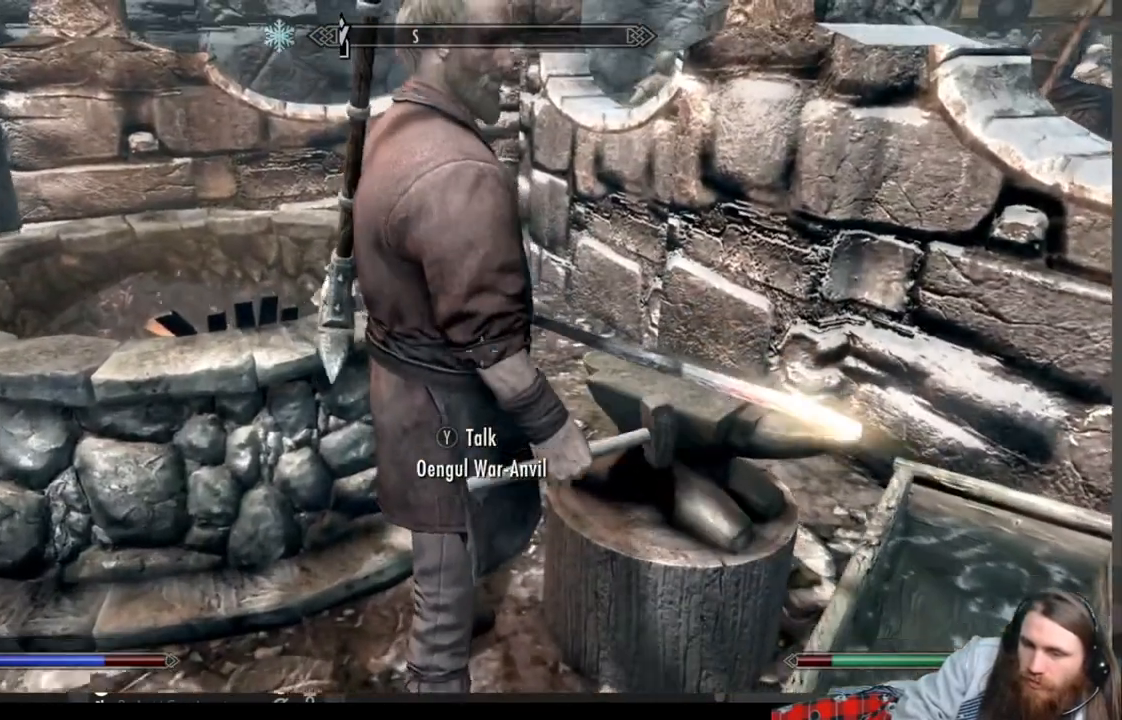
{"buttons": [], "left_stick": "center", "right_stick": "center", "events": [[33, "left_stick", "center"], [50, "Y", "down"], [200, "Y", "up"]]}
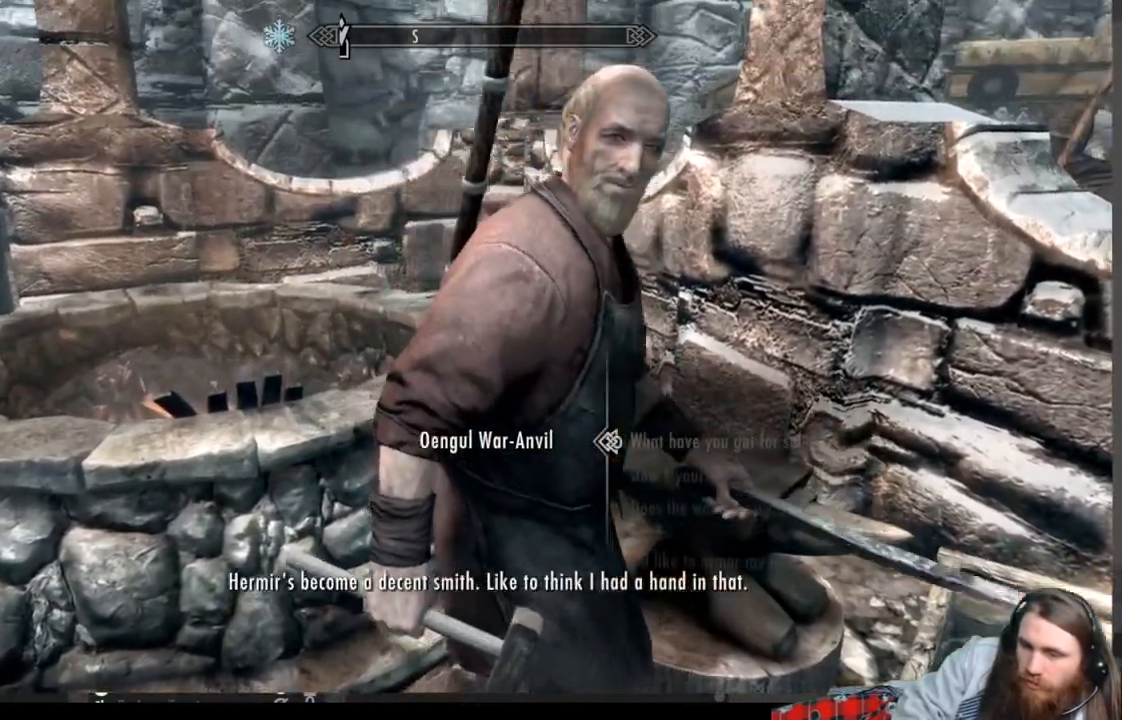
{"buttons": [], "left_stick": "center", "right_stick": "center", "events": []}
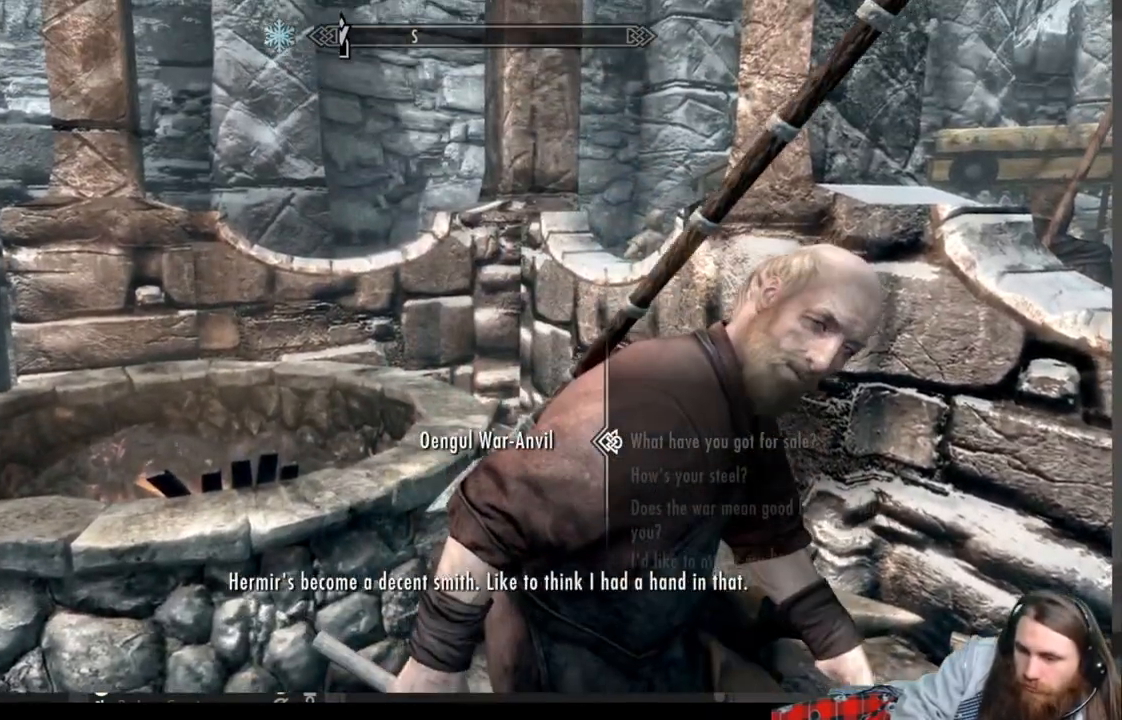
{"buttons": [], "left_stick": "center", "right_stick": "center", "events": []}
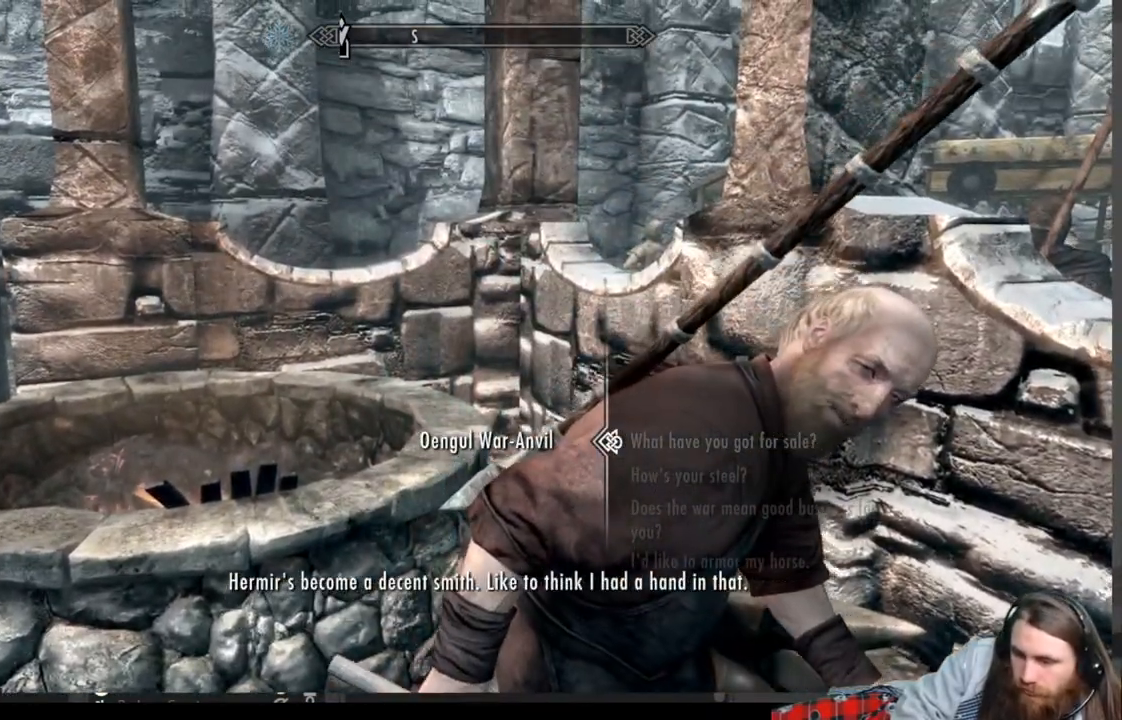
{"buttons": [], "left_stick": "center", "right_stick": "center", "events": [[100, "A", "down"], [300, "A", "up"]]}
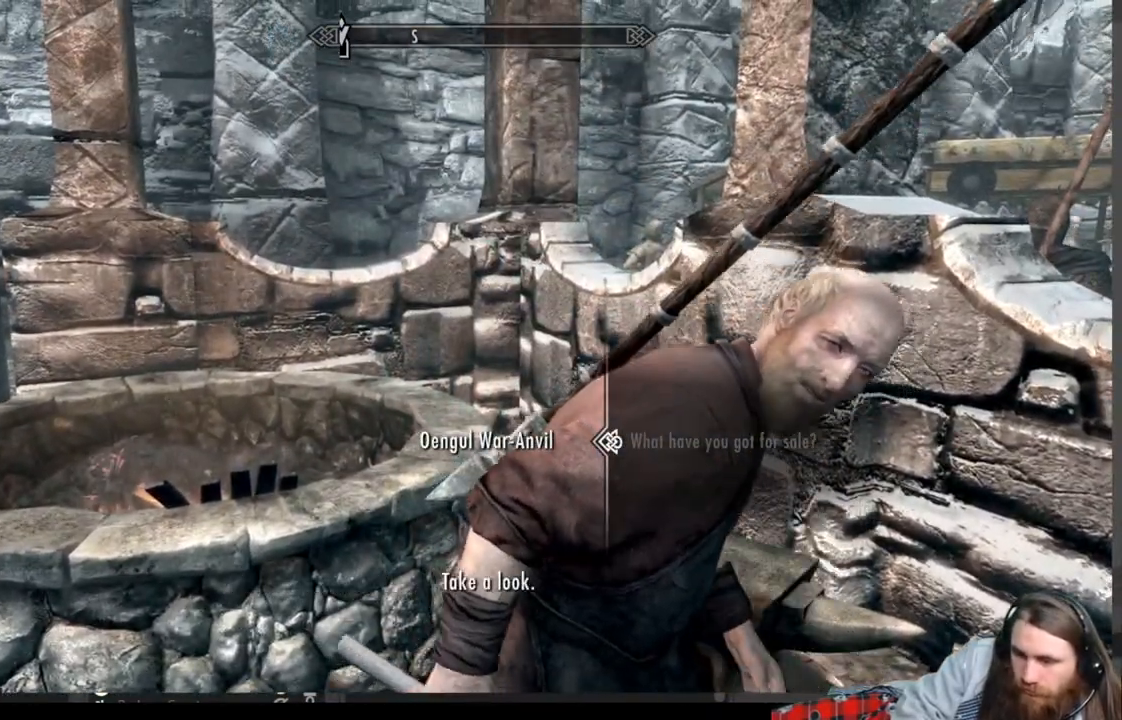
{"buttons": [], "left_stick": "center", "right_stick": "center", "events": [[267, "A", "down"], [417, "A", "up"]]}
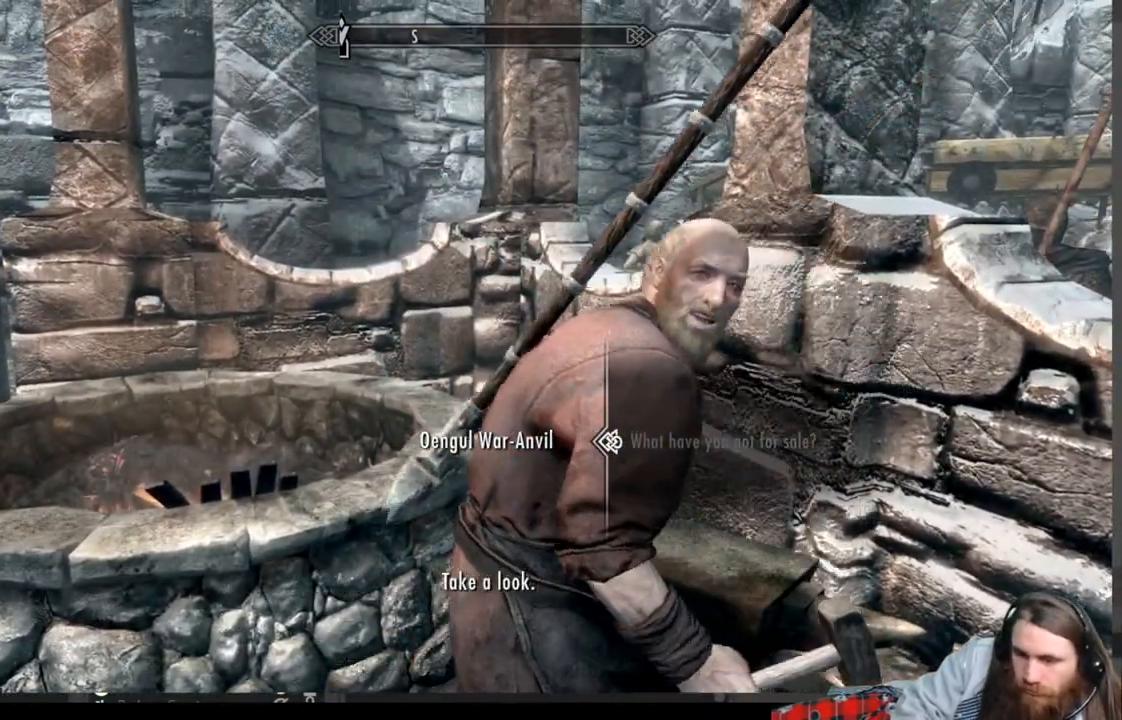
{"buttons": [], "left_stick": "center", "right_stick": "center", "events": []}
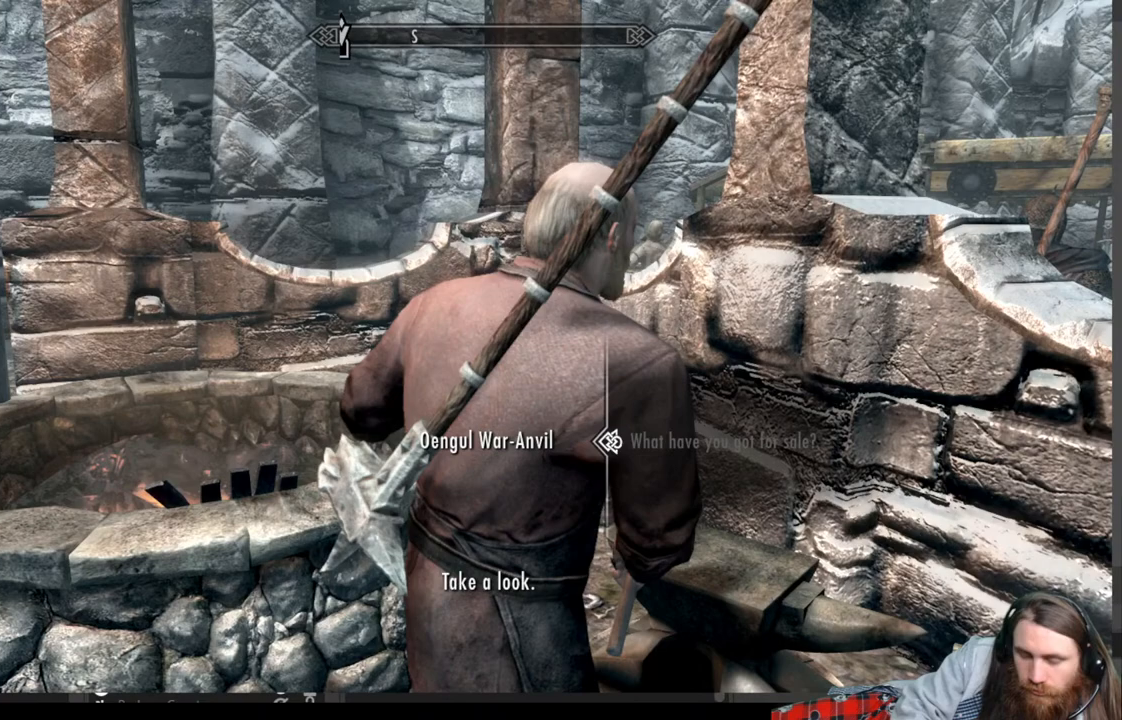
{"buttons": [], "left_stick": "center", "right_stick": "center", "events": []}
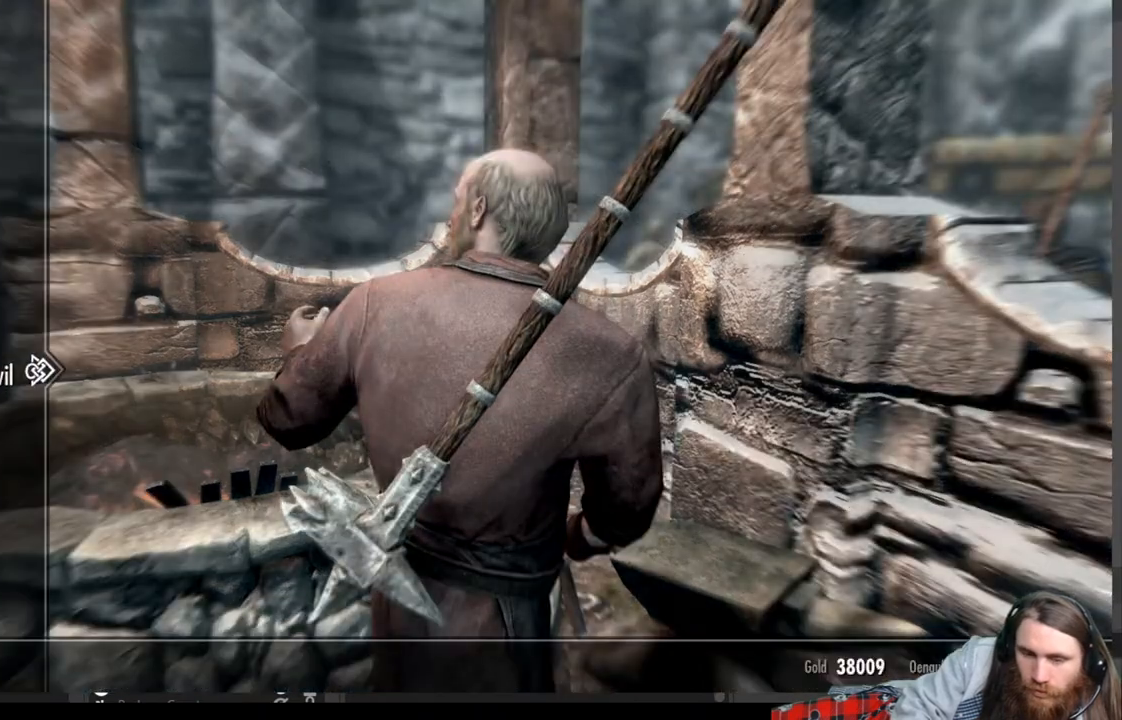
{"buttons": ["DPAD_DOWN"], "left_stick": "center", "right_stick": "center", "events": [[67, "DPAD_DOWN", "down"]]}
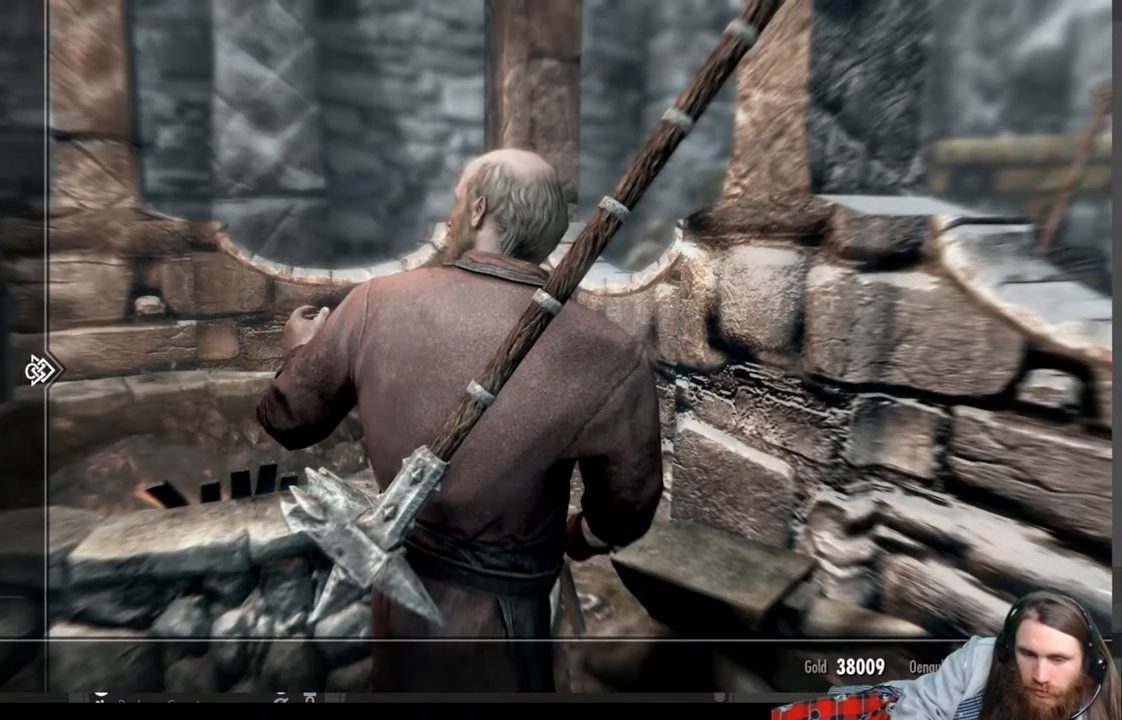
{"buttons": ["DPAD_DOWN"], "left_stick": "center", "right_stick": "center", "events": []}
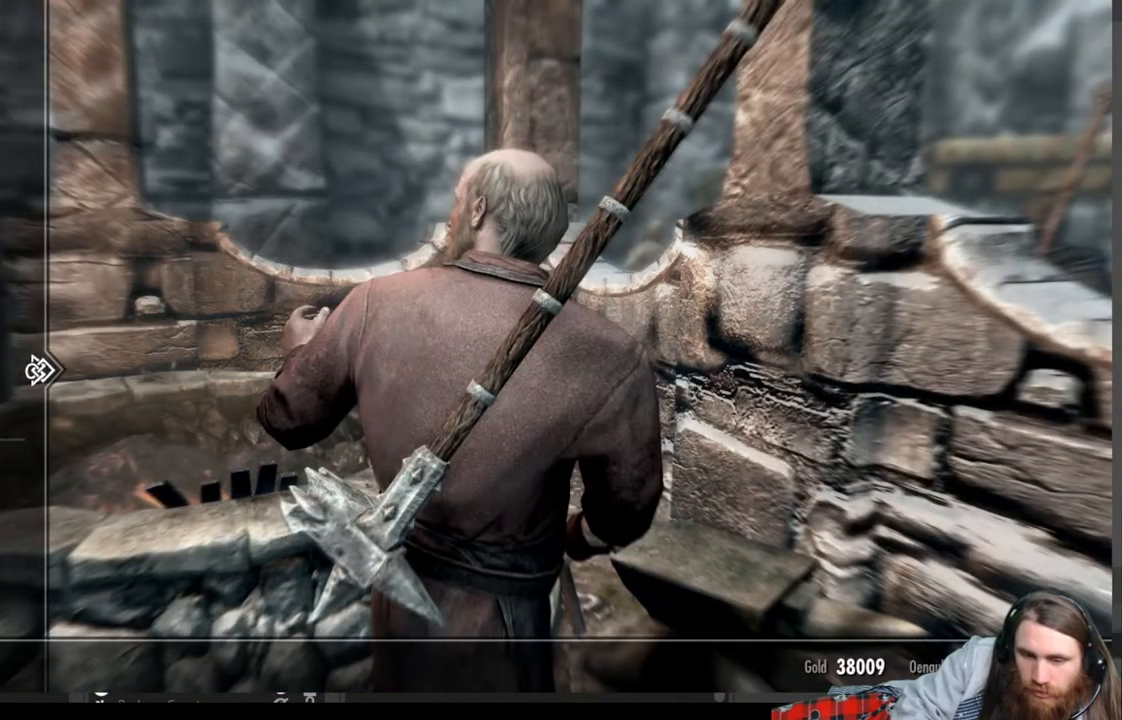
{"buttons": [], "left_stick": "center", "right_stick": "center", "events": [[283, "DPAD_DOWN", "up"]]}
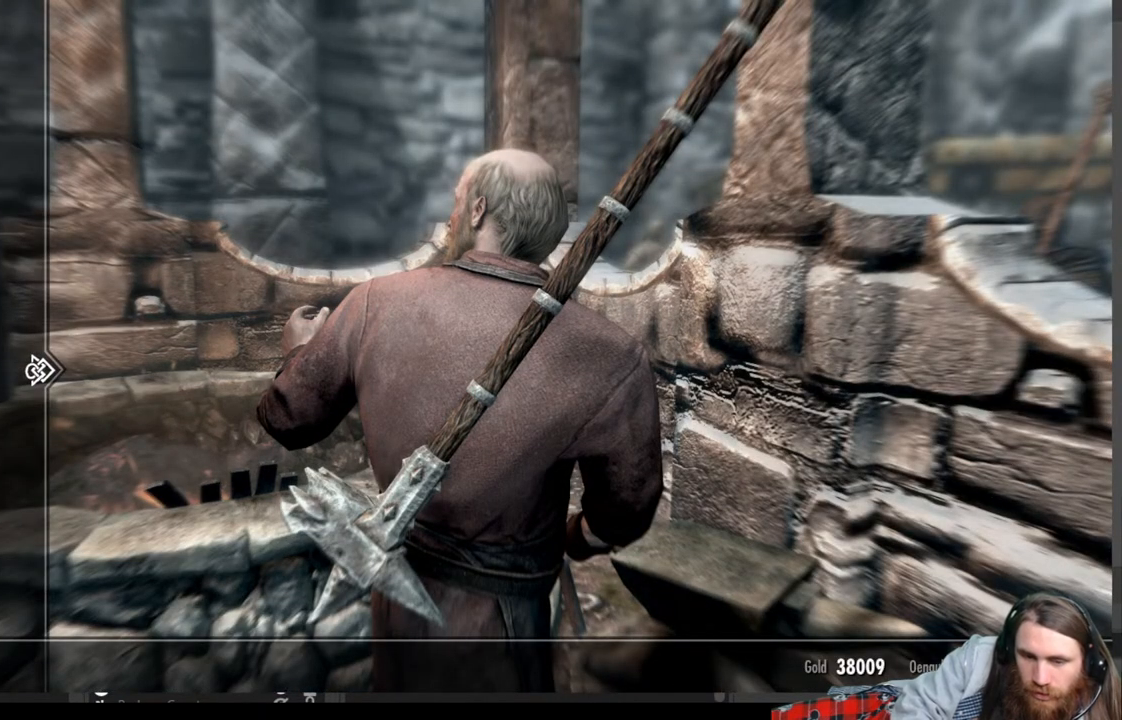
{"buttons": [], "left_stick": "center", "right_stick": "center", "events": [[200, "DPAD_UP", "down"], [383, "DPAD_UP", "up"]]}
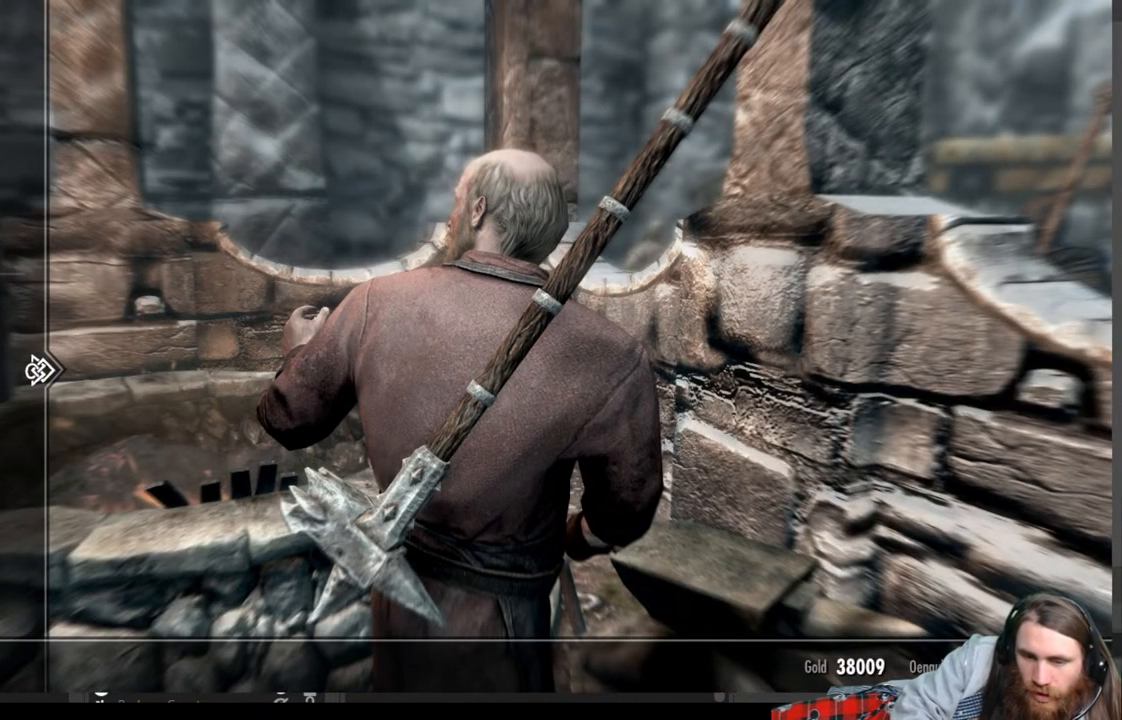
{"buttons": ["DPAD_DOWN"], "left_stick": "center", "right_stick": "center", "events": [[483, "DPAD_DOWN", "down"]]}
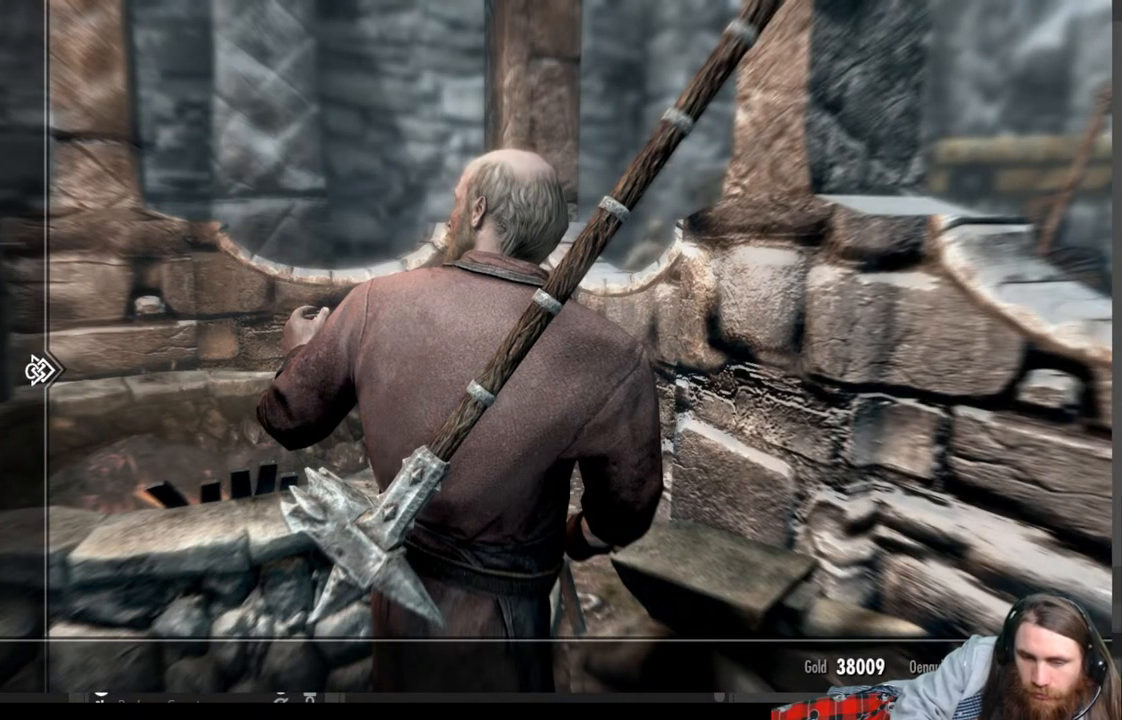
{"buttons": [], "left_stick": "center", "right_stick": "center", "events": [[117, "DPAD_DOWN", "up"], [400, "DPAD_UP", "down"], [500, "DPAD_UP", "up"]]}
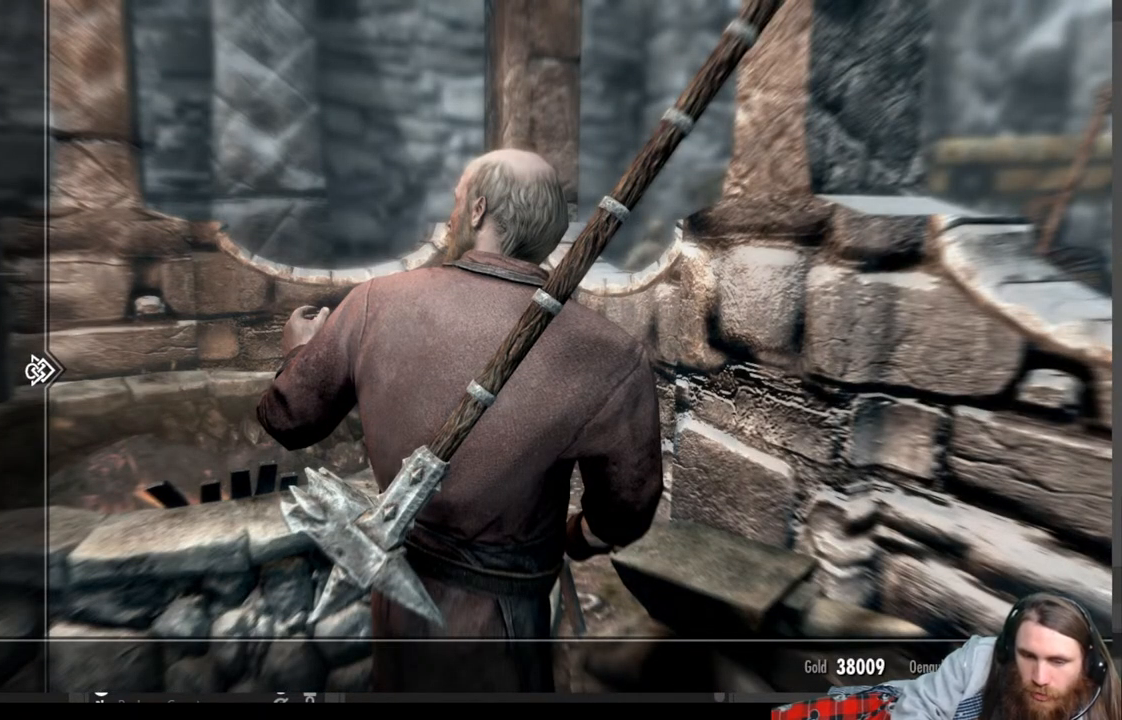
{"buttons": [], "left_stick": "center", "right_stick": "center", "events": [[100, "DPAD_RIGHT", "down"], [250, "DPAD_RIGHT", "up"]]}
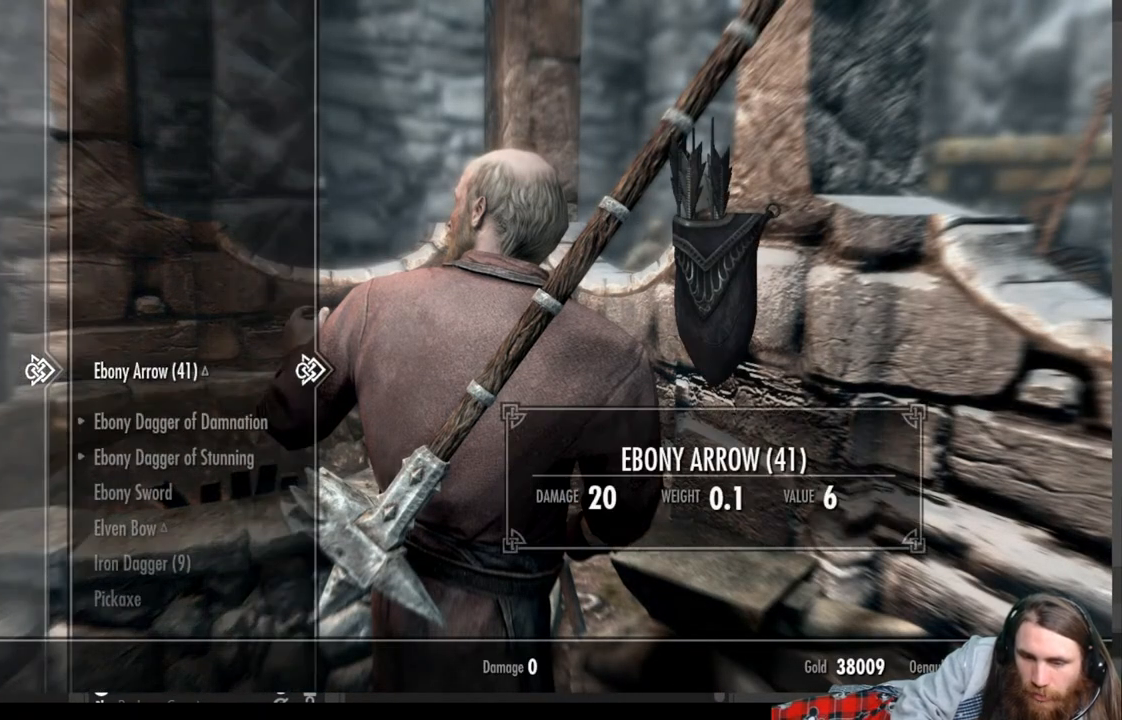
{"buttons": [], "left_stick": "center", "right_stick": "center", "events": [[183, "DPAD_DOWN", "down"], [317, "DPAD_DOWN", "up"], [400, "DPAD_DOWN", "down"], [500, "DPAD_DOWN", "up"]]}
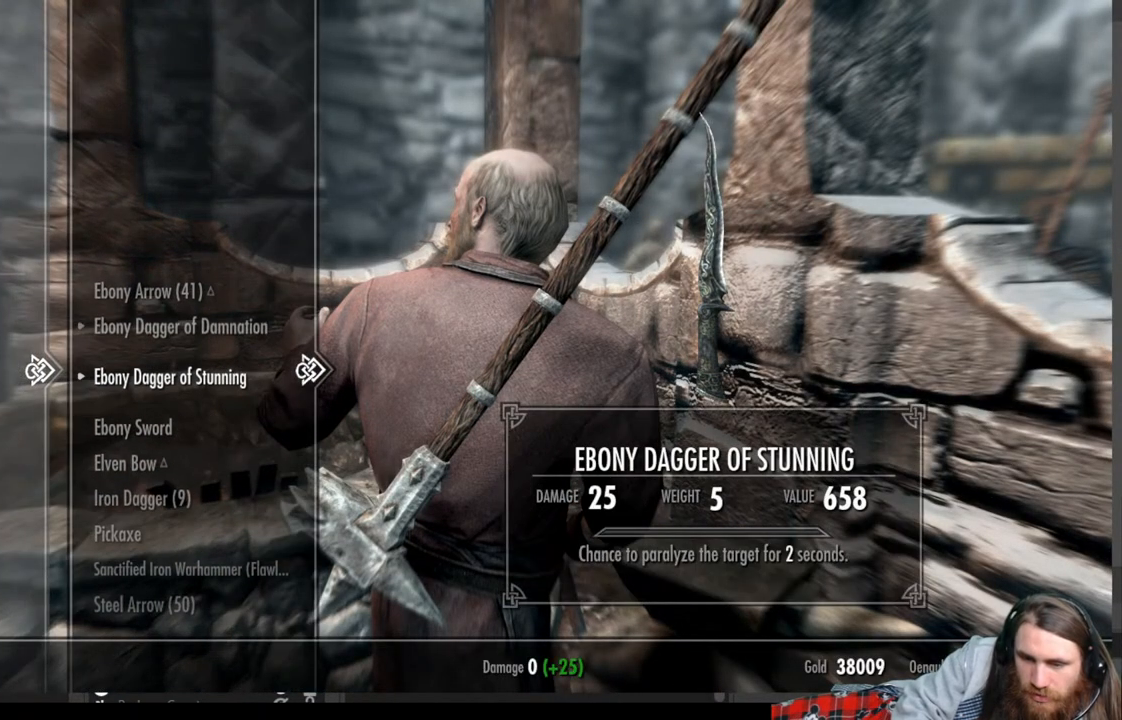
{"buttons": ["DPAD_DOWN"], "left_stick": "center", "right_stick": "center", "events": [[133, "DPAD_DOWN", "down"], [250, "DPAD_DOWN", "up"], [500, "DPAD_DOWN", "down"]]}